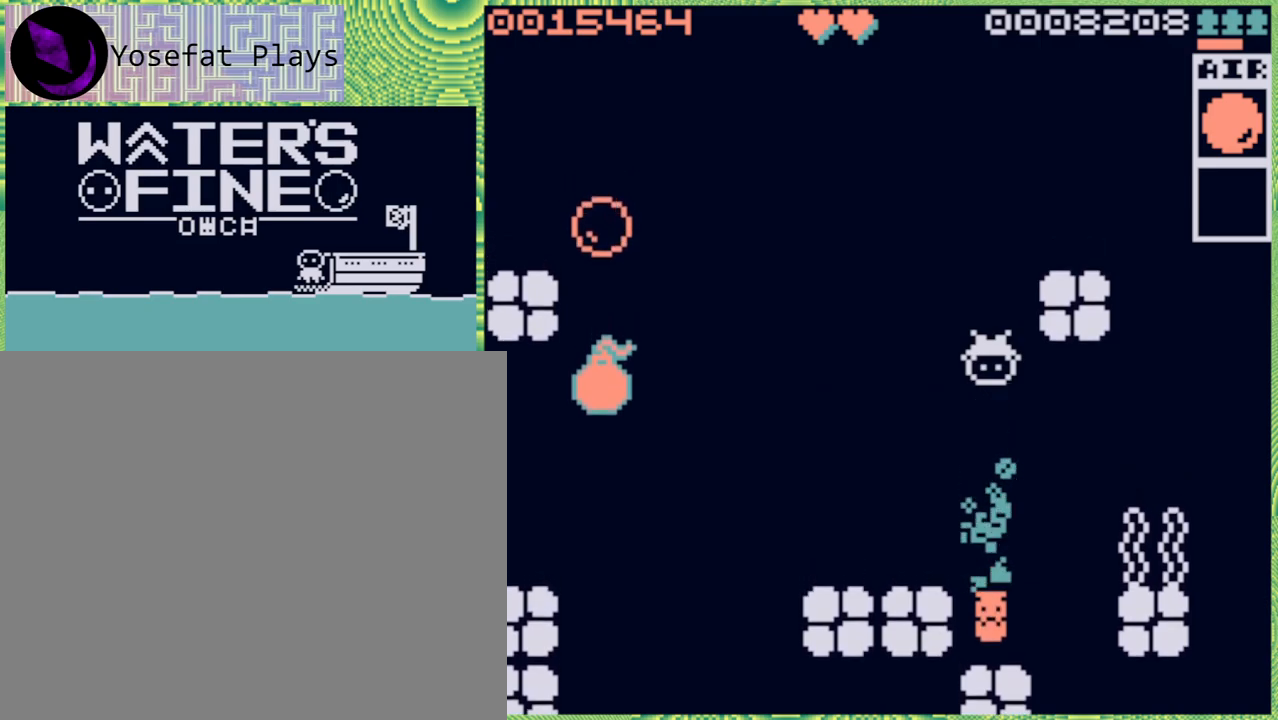
Gameplay with a controller (Nintendo layout); each line is a JSON object with the inputs held at the frame after it. "events" lists button and stick changes between this image and that frame as [ms after this image, input, new state], when the widget could be followed in between. Not read: L3 R3.
{"buttons": ["B"], "left_stick": "down", "right_stick": "center", "events": [[300, "left_stick", "down"], [450, "B", "down"]]}
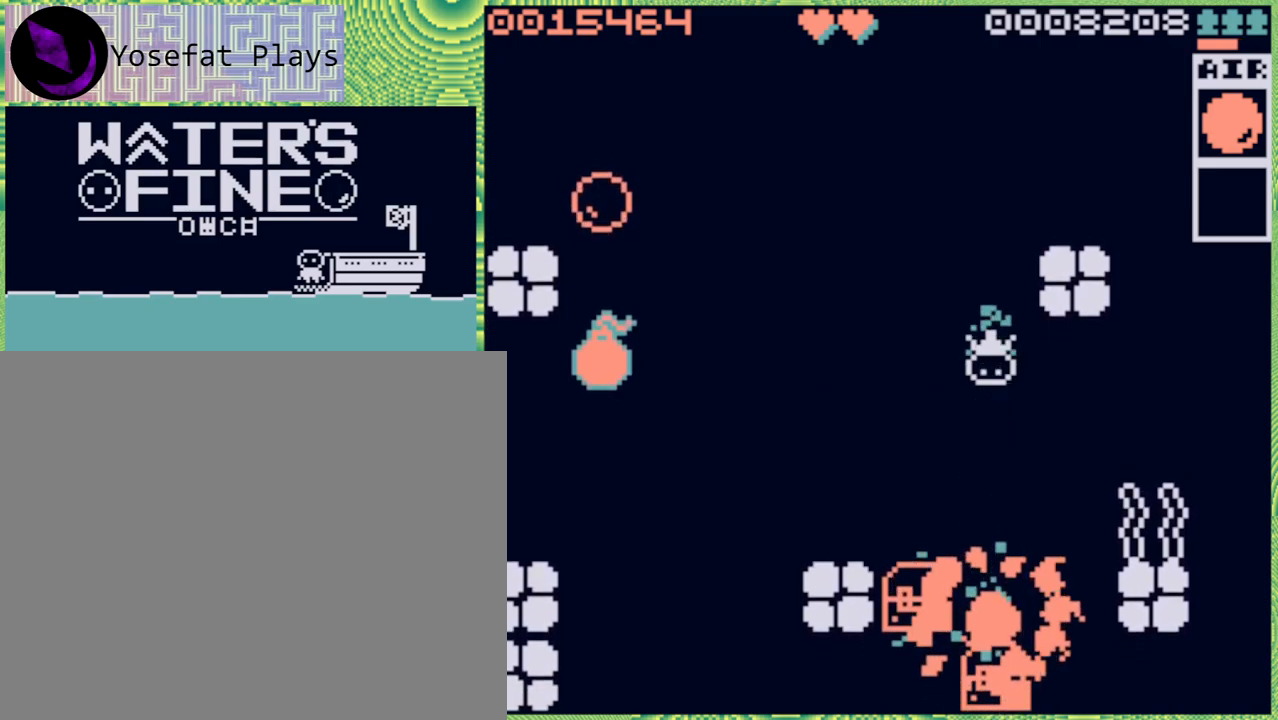
{"buttons": [], "left_stick": "down", "right_stick": "center", "events": [[83, "B", "up"], [350, "B", "down"], [483, "B", "up"]]}
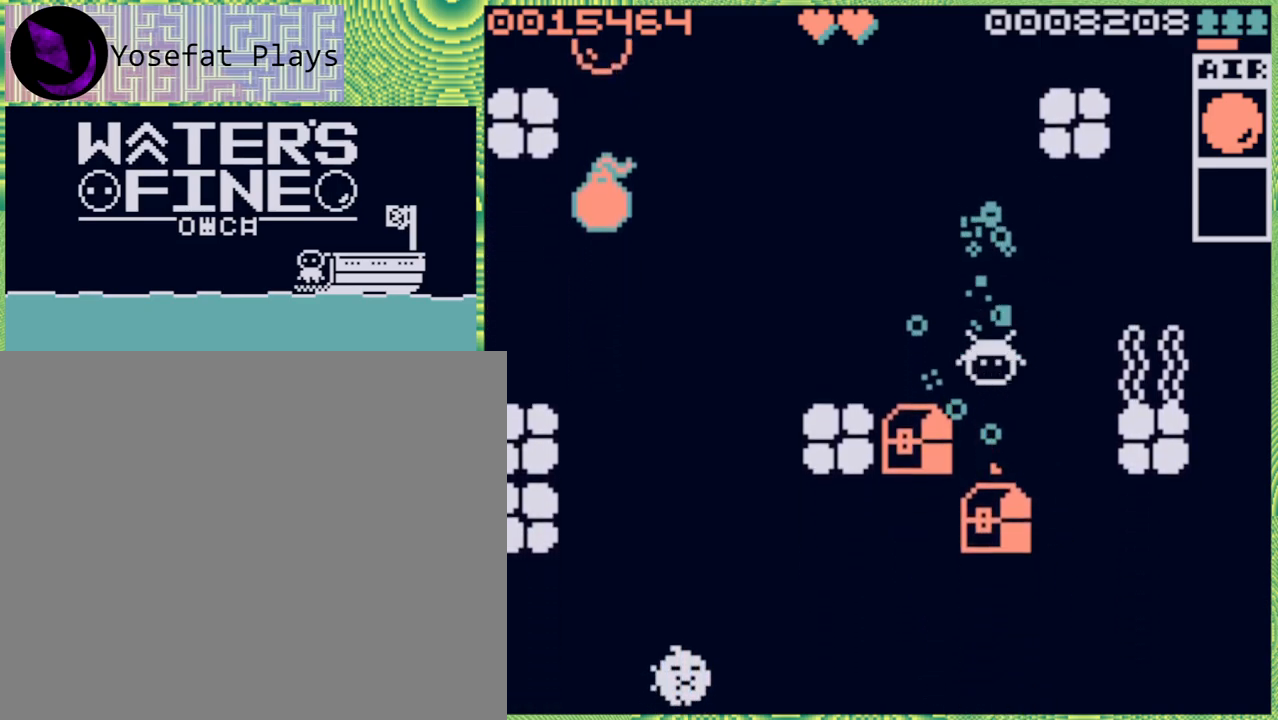
{"buttons": [], "left_stick": "center", "right_stick": "center", "events": [[300, "left_stick", "center"]]}
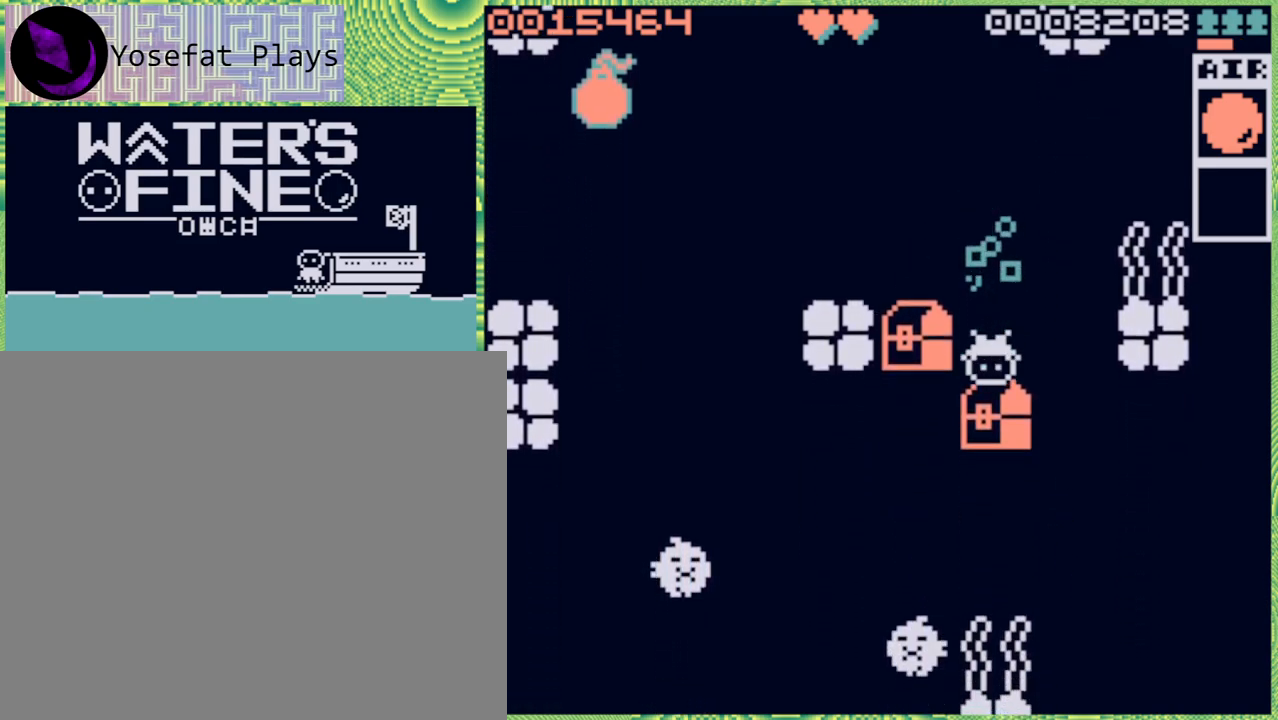
{"buttons": [], "left_stick": "left", "right_stick": "center", "events": [[217, "left_stick", "left"]]}
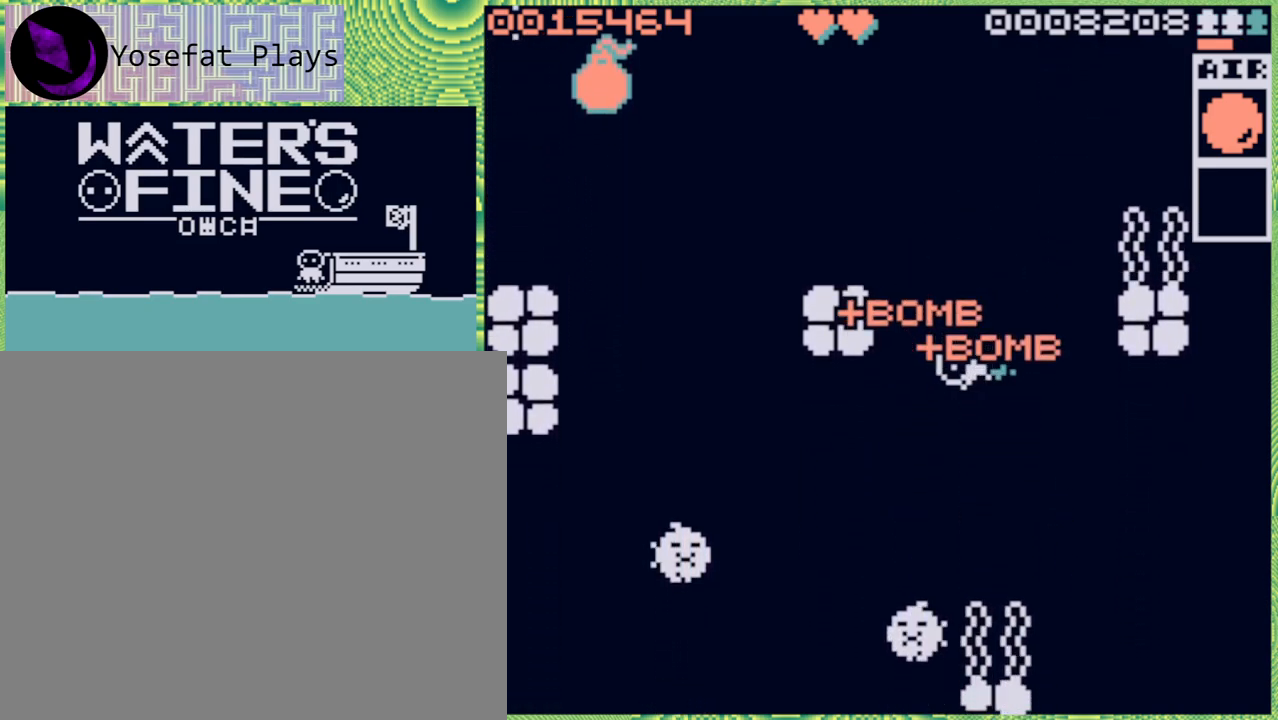
{"buttons": [], "left_stick": "up", "right_stick": "center", "events": [[83, "left_stick", "up"], [117, "B", "down"], [283, "B", "up"], [317, "B", "down"], [450, "B", "up"]]}
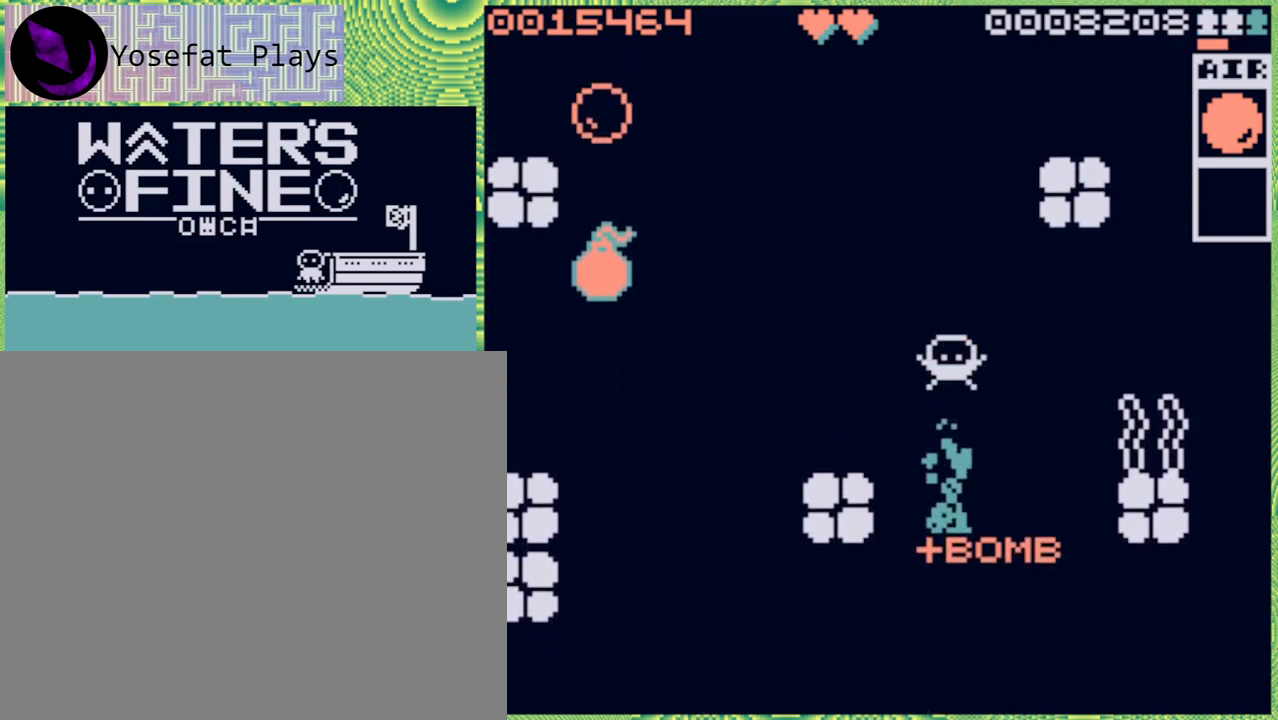
{"buttons": ["B"], "left_stick": "left", "right_stick": "center", "events": [[167, "B", "down"], [250, "B", "up"], [250, "left_stick", "left"], [467, "B", "down"]]}
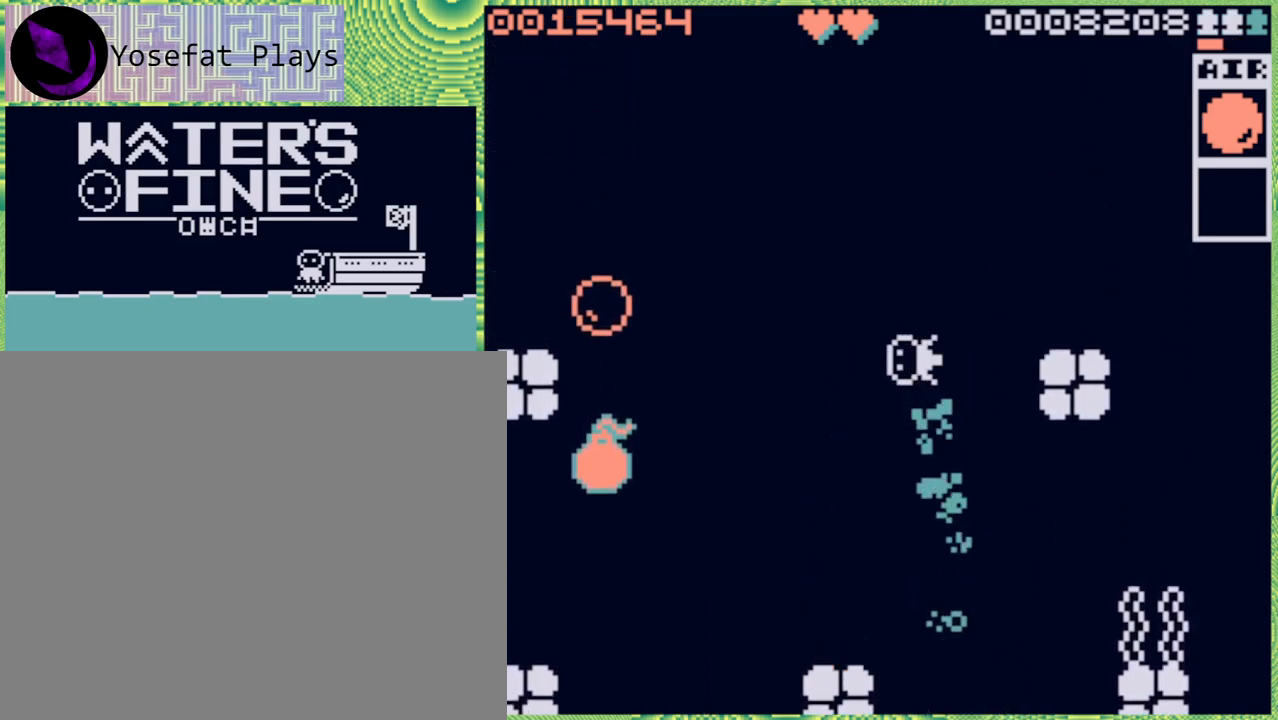
{"buttons": [], "left_stick": "left", "right_stick": "center", "events": [[83, "B", "up"], [150, "B", "down"], [250, "B", "up"], [300, "B", "down"], [417, "B", "up"]]}
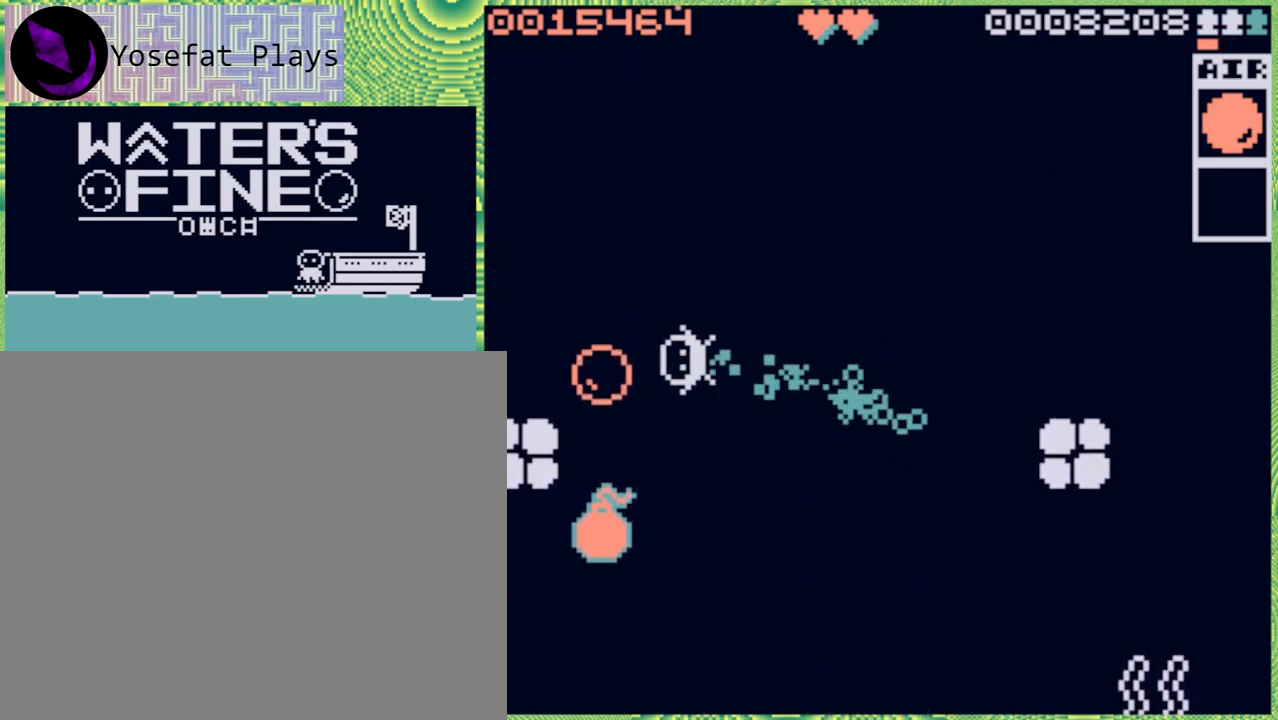
{"buttons": [], "left_stick": "right", "right_stick": "center", "events": [[83, "left_stick", "center"], [217, "left_stick", "right"]]}
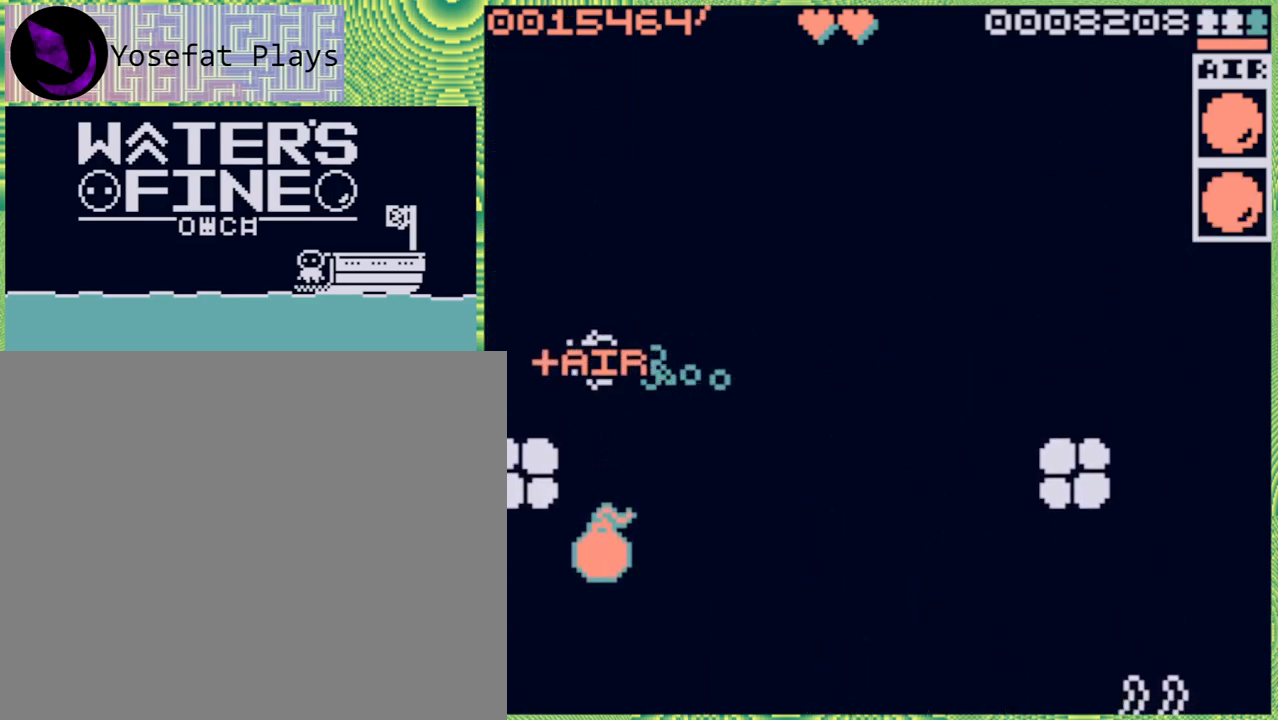
{"buttons": [], "left_stick": "down", "right_stick": "center", "events": [[33, "B", "down"], [150, "B", "up"], [233, "B", "down"], [350, "B", "up"], [433, "left_stick", "down"]]}
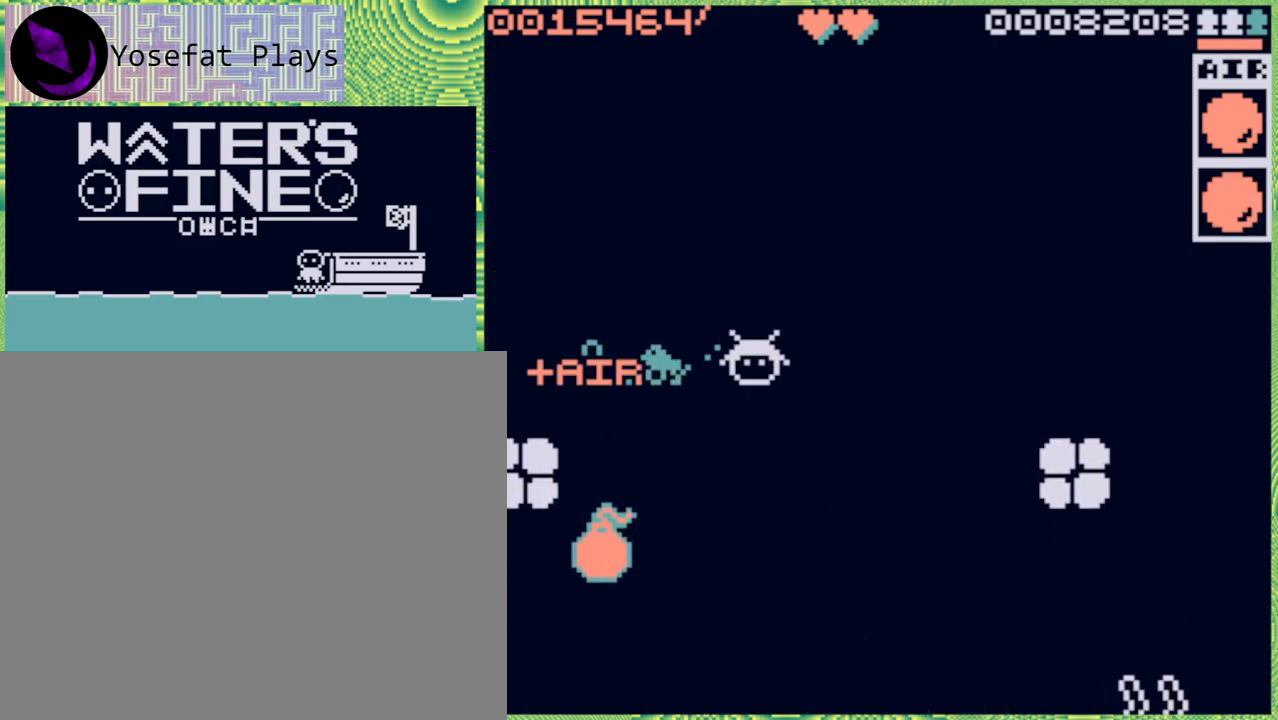
{"buttons": ["B"], "left_stick": "down", "right_stick": "center", "events": [[67, "B", "down"], [200, "B", "up"], [233, "B", "down"], [367, "B", "up"], [483, "B", "down"]]}
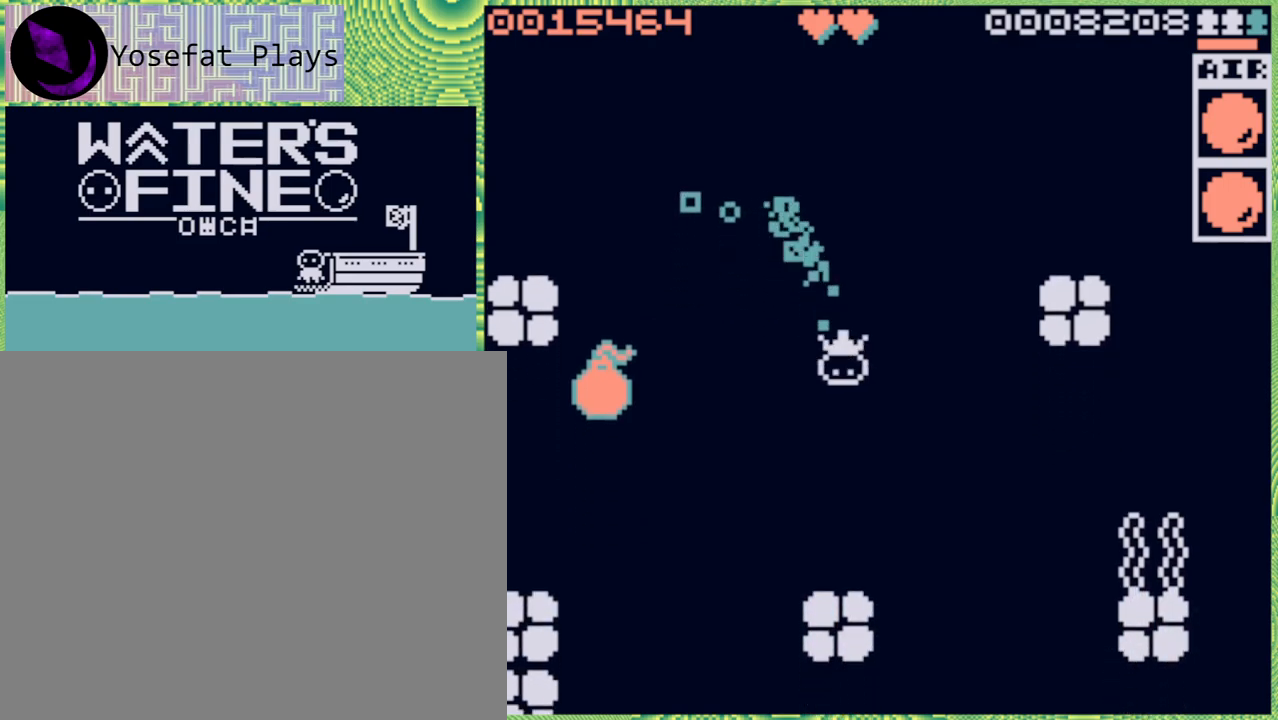
{"buttons": [], "left_stick": "up-left", "right_stick": "center", "events": [[83, "B", "up"], [117, "left_stick", "center"], [167, "left_stick", "up-left"], [283, "B", "down"], [417, "B", "up"]]}
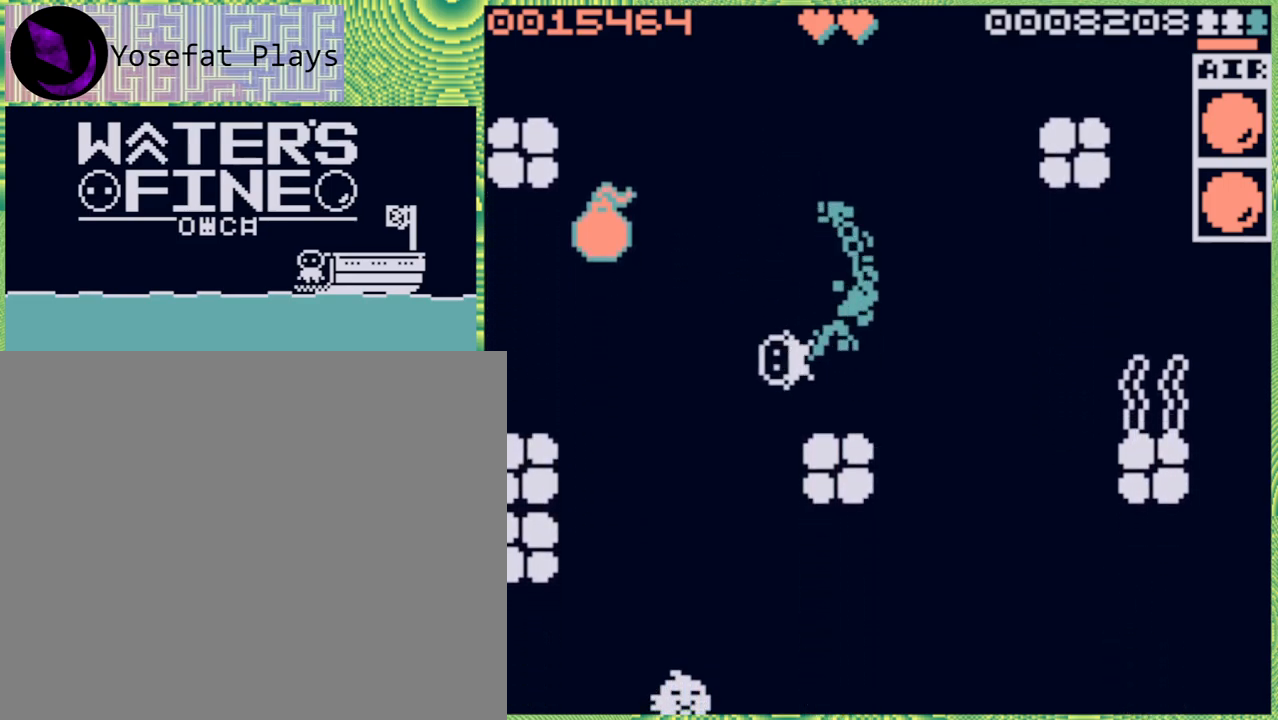
{"buttons": [], "left_stick": "up-left", "right_stick": "center", "events": [[83, "left_stick", "center"], [217, "left_stick", "down"], [433, "left_stick", "left"], [500, "left_stick", "up-left"]]}
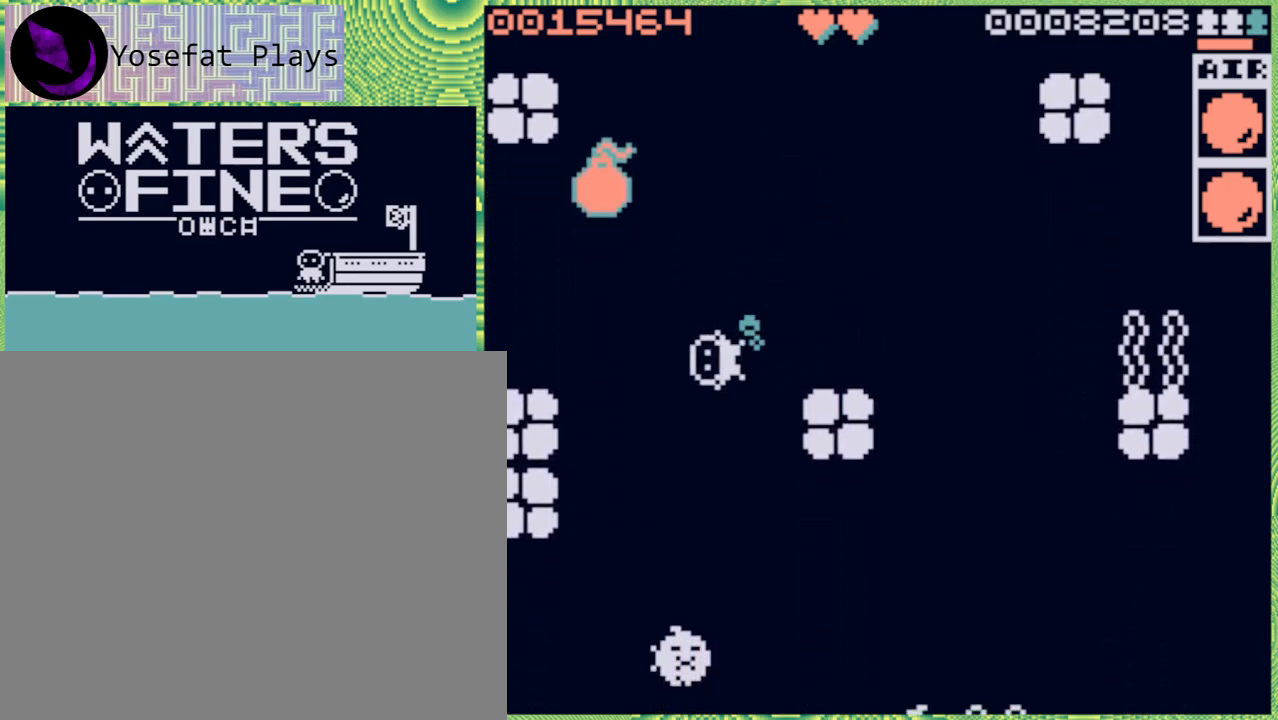
{"buttons": [], "left_stick": "down", "right_stick": "center", "events": [[117, "left_stick", "center"], [383, "left_stick", "down"]]}
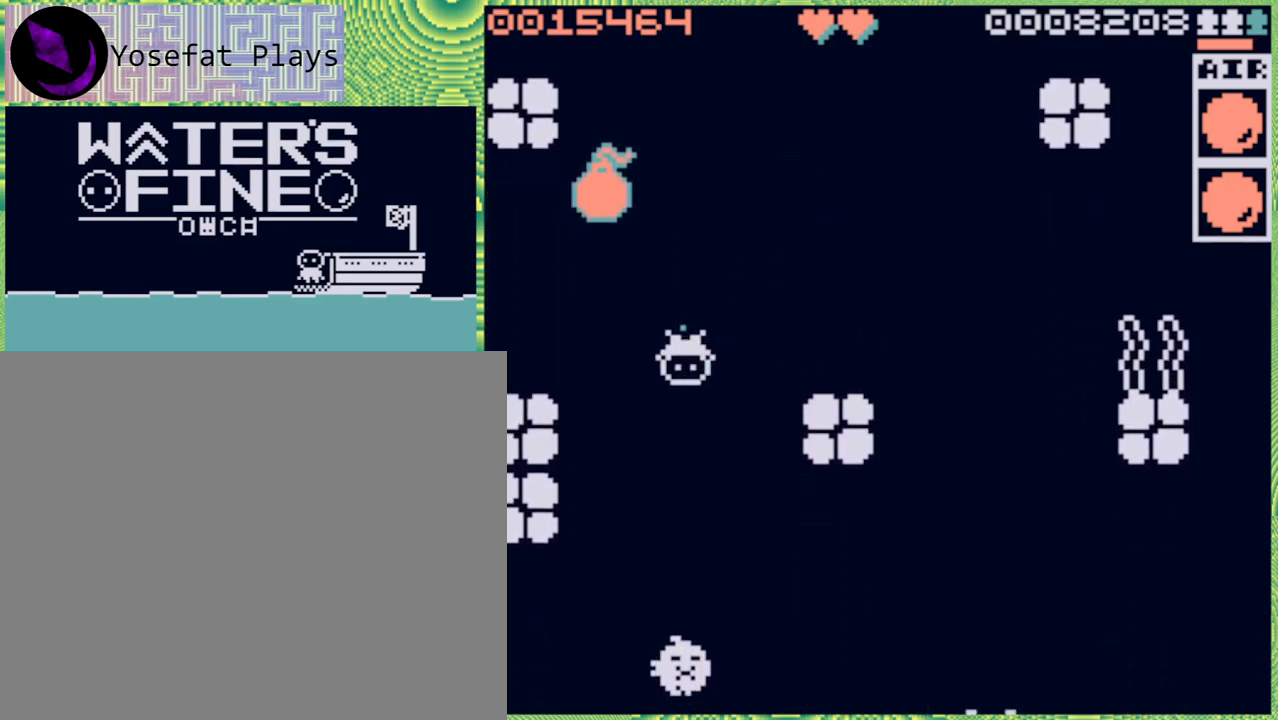
{"buttons": [], "left_stick": "center", "right_stick": "center", "events": [[67, "left_stick", "center"], [200, "X", "down"], [267, "X", "up"]]}
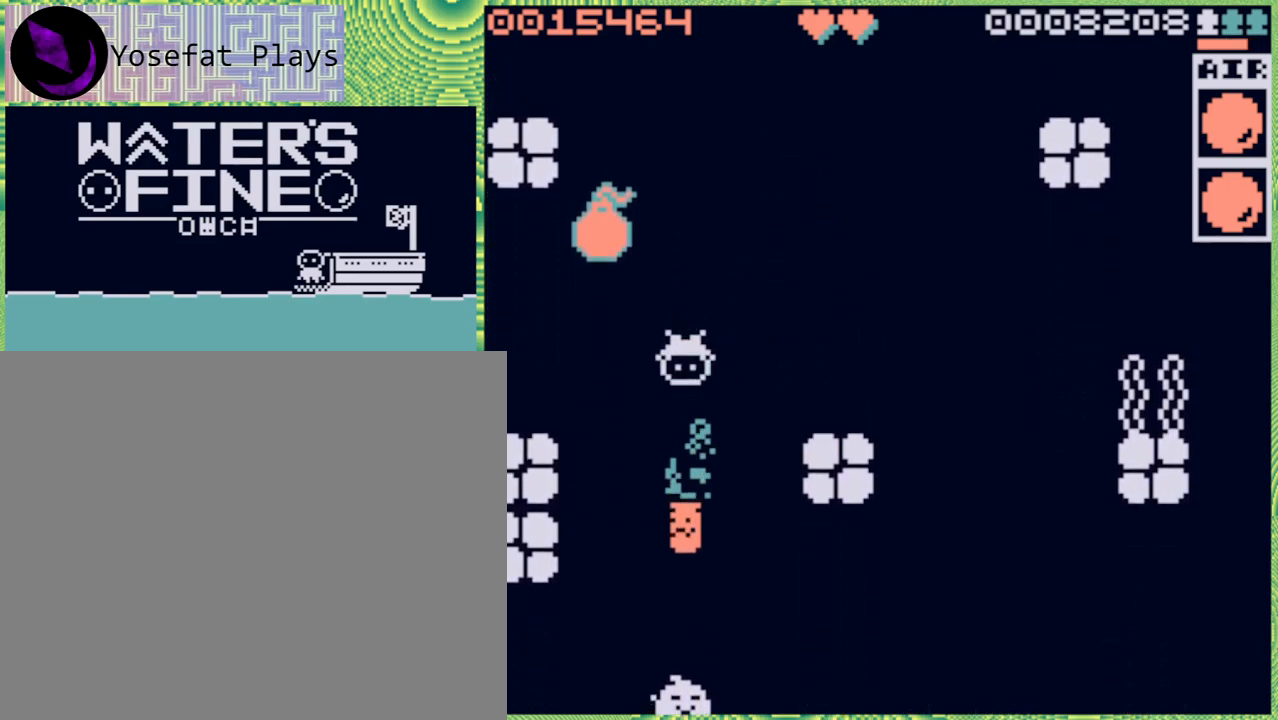
{"buttons": ["B"], "left_stick": "down", "right_stick": "center", "events": [[200, "left_stick", "down"], [417, "B", "down"]]}
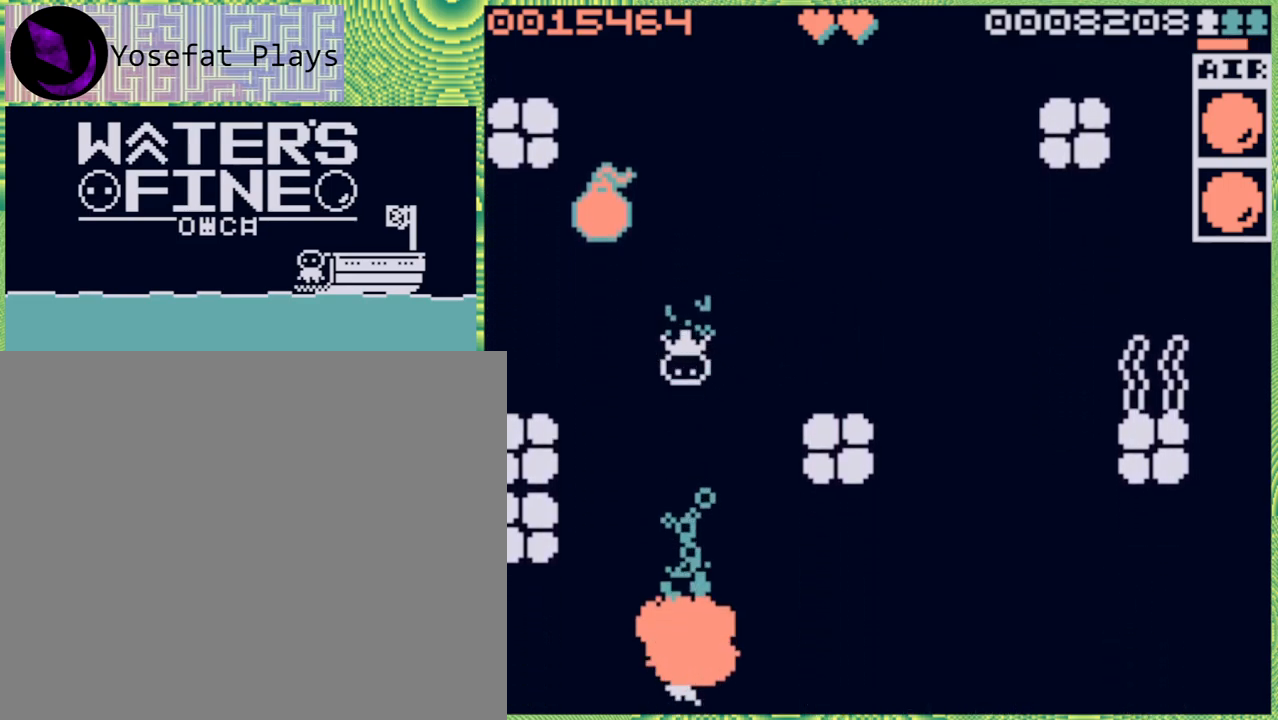
{"buttons": [], "left_stick": "down", "right_stick": "center", "events": [[33, "B", "up"], [217, "left_stick", "center"], [500, "left_stick", "down"]]}
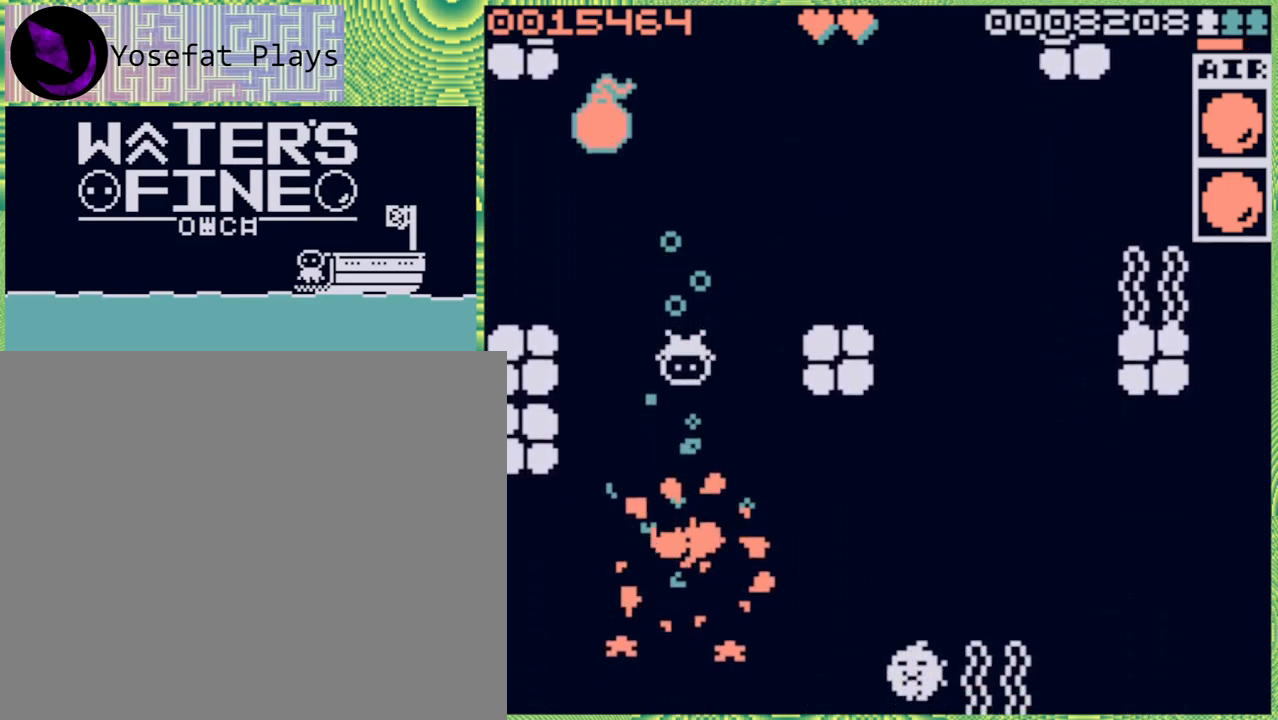
{"buttons": [], "left_stick": "center", "right_stick": "center", "events": [[133, "B", "down"], [183, "B", "up"], [400, "left_stick", "center"]]}
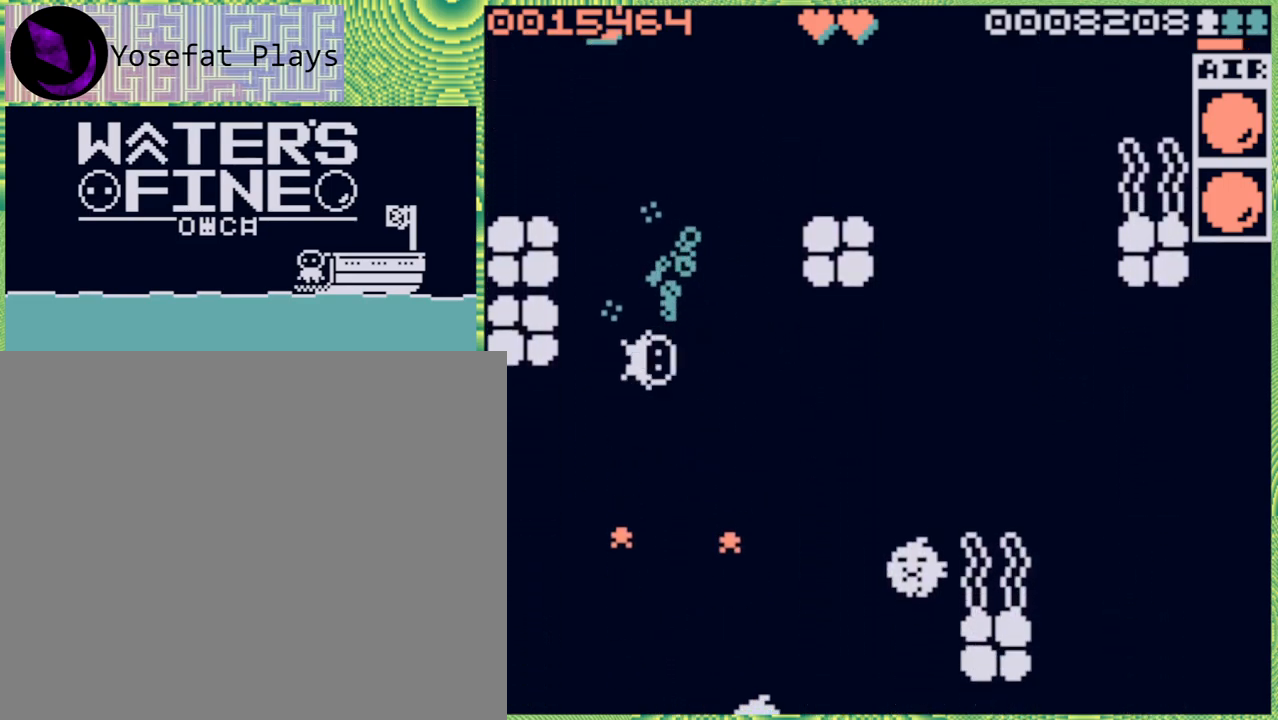
{"buttons": [], "left_stick": "right", "right_stick": "center", "events": [[17, "left_stick", "right"], [117, "B", "down"], [267, "B", "up"]]}
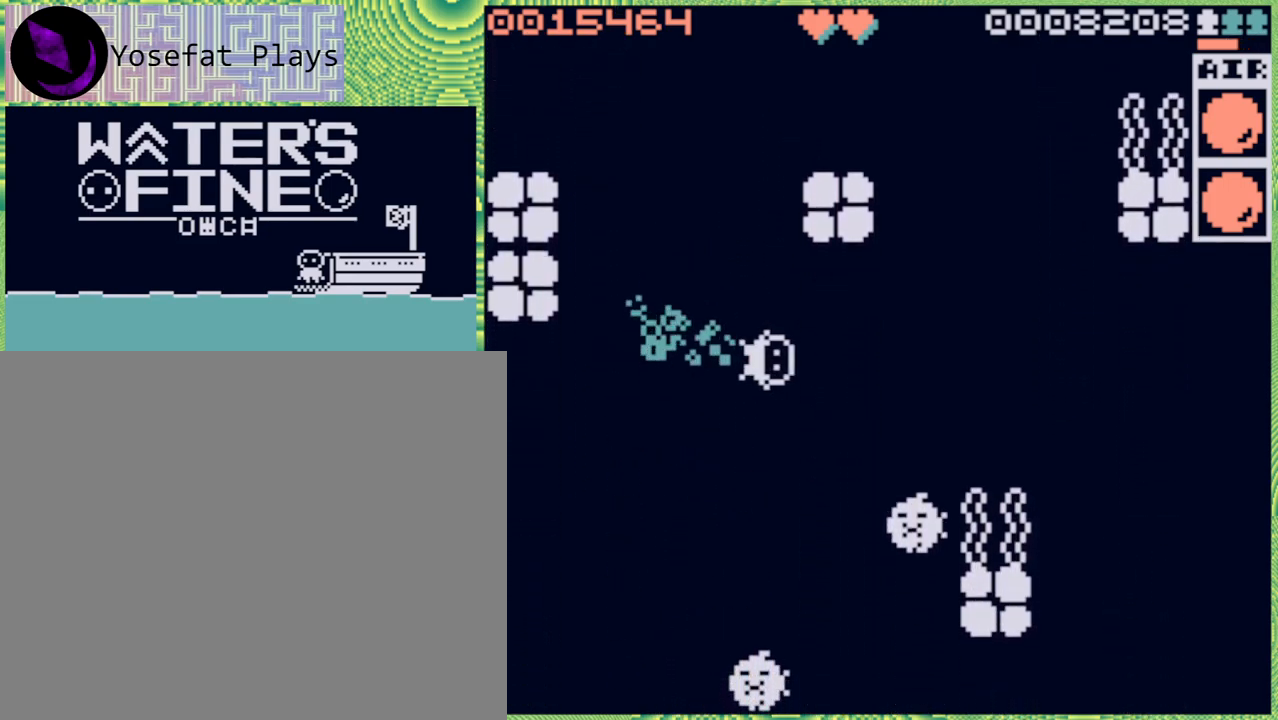
{"buttons": [], "left_stick": "center", "right_stick": "center", "events": [[17, "B", "down"], [100, "B", "up"], [117, "left_stick", "center"]]}
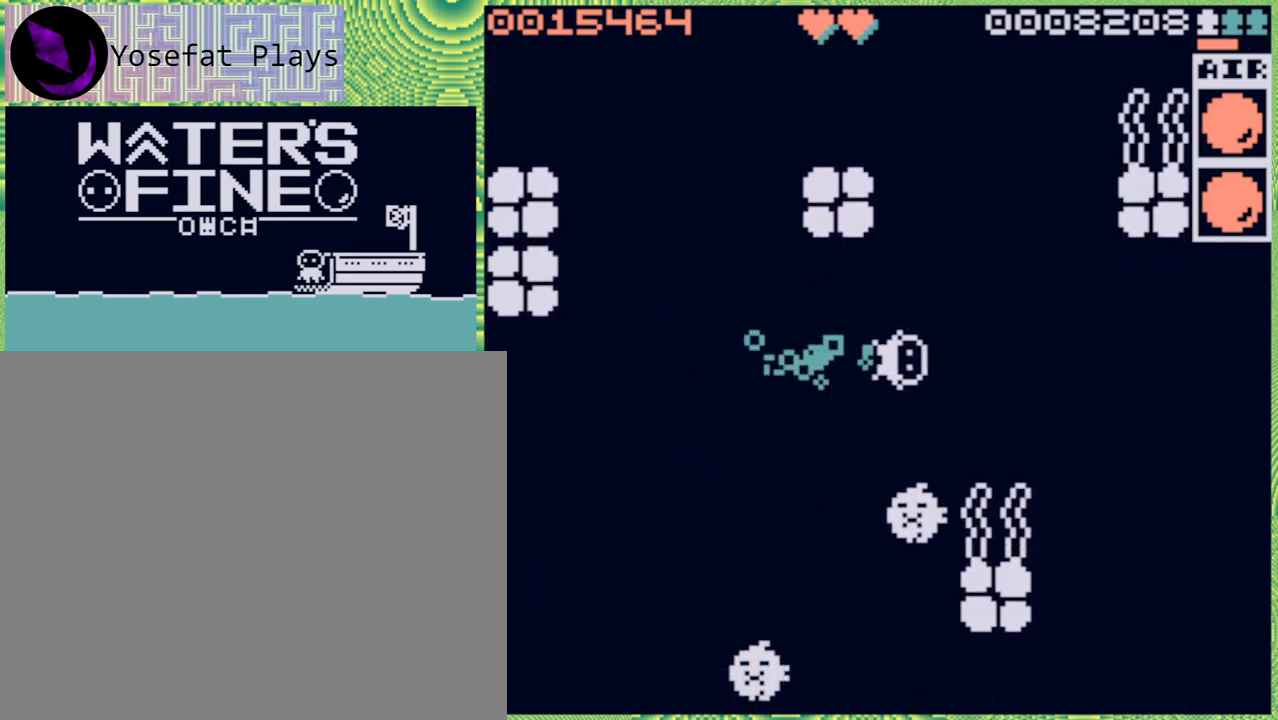
{"buttons": [], "left_stick": "center", "right_stick": "center", "events": [[117, "left_stick", "right"], [283, "left_stick", "center"]]}
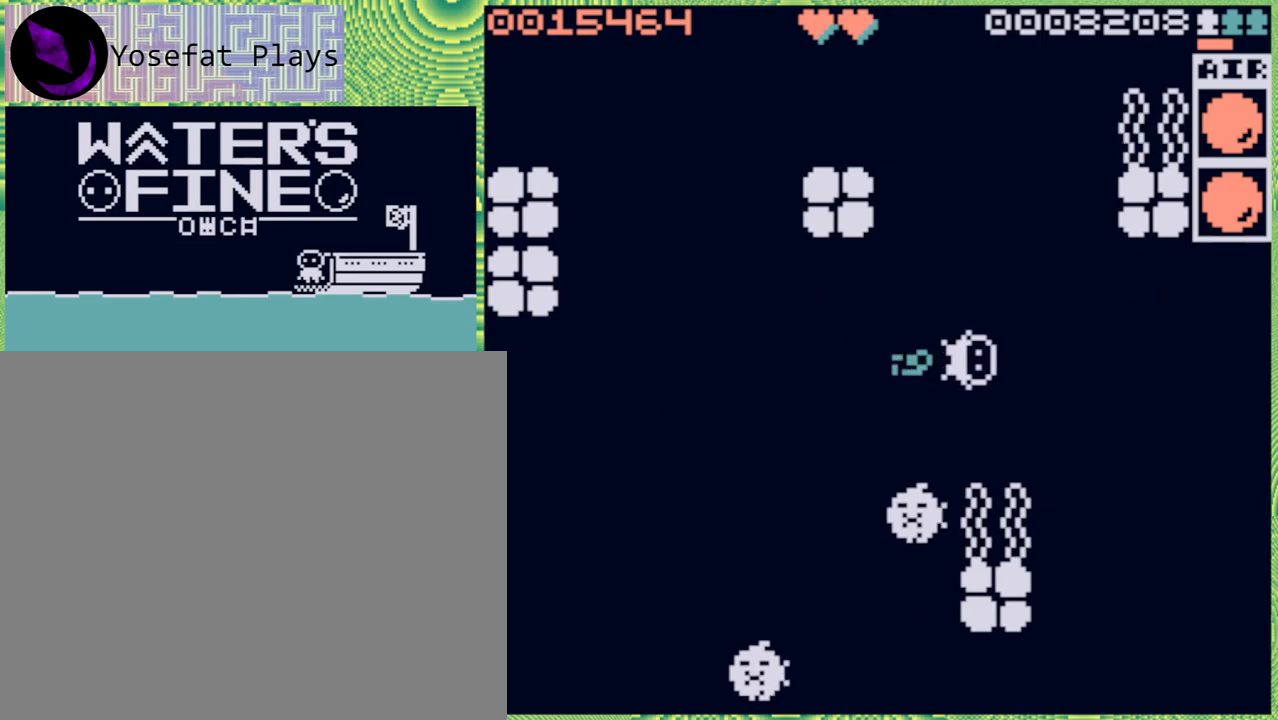
{"buttons": [], "left_stick": "center", "right_stick": "center", "events": [[133, "left_stick", "down"], [233, "left_stick", "center"], [350, "X", "down"], [450, "X", "up"]]}
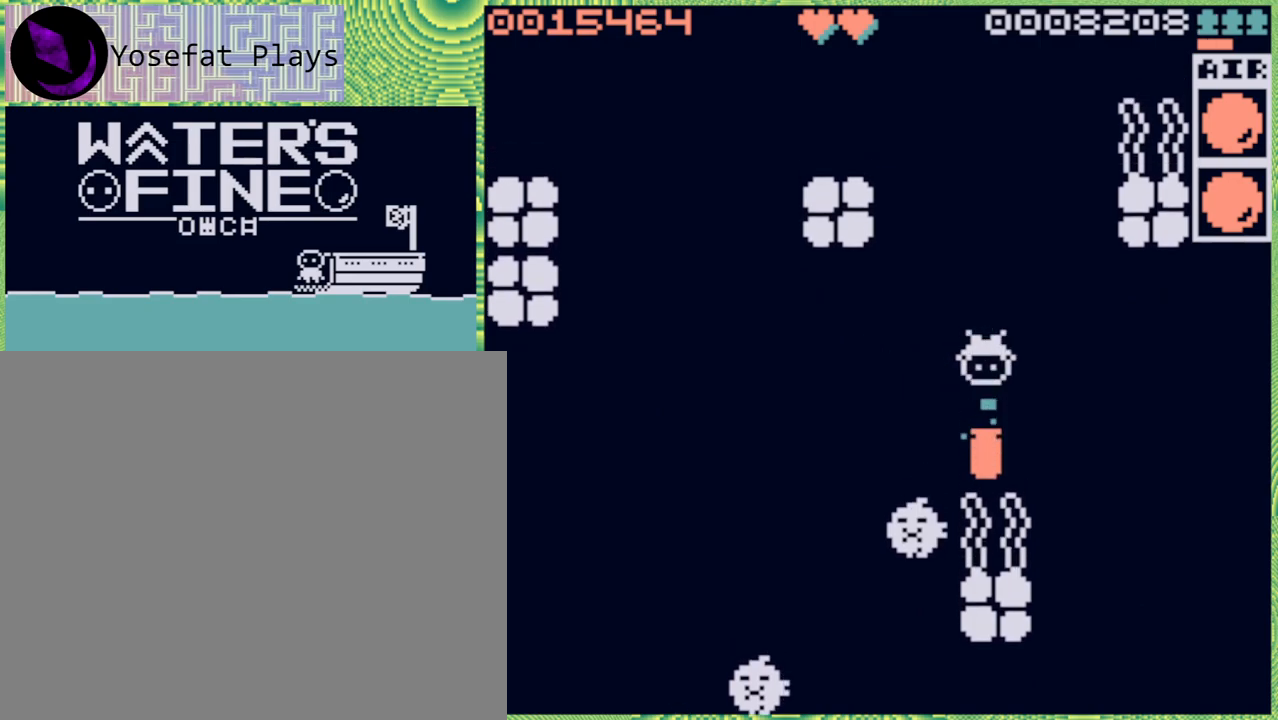
{"buttons": [], "left_stick": "center", "right_stick": "center", "events": []}
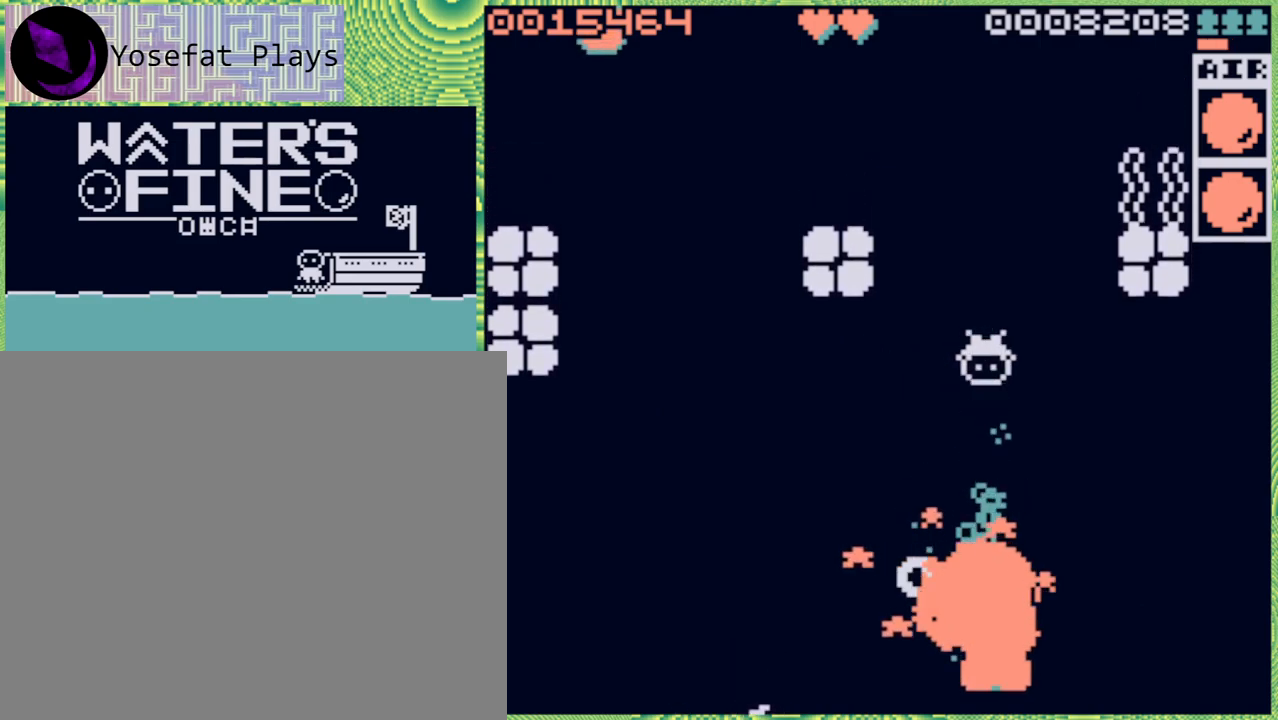
{"buttons": ["B"], "left_stick": "down", "right_stick": "center", "events": [[233, "left_stick", "down"], [383, "B", "down"]]}
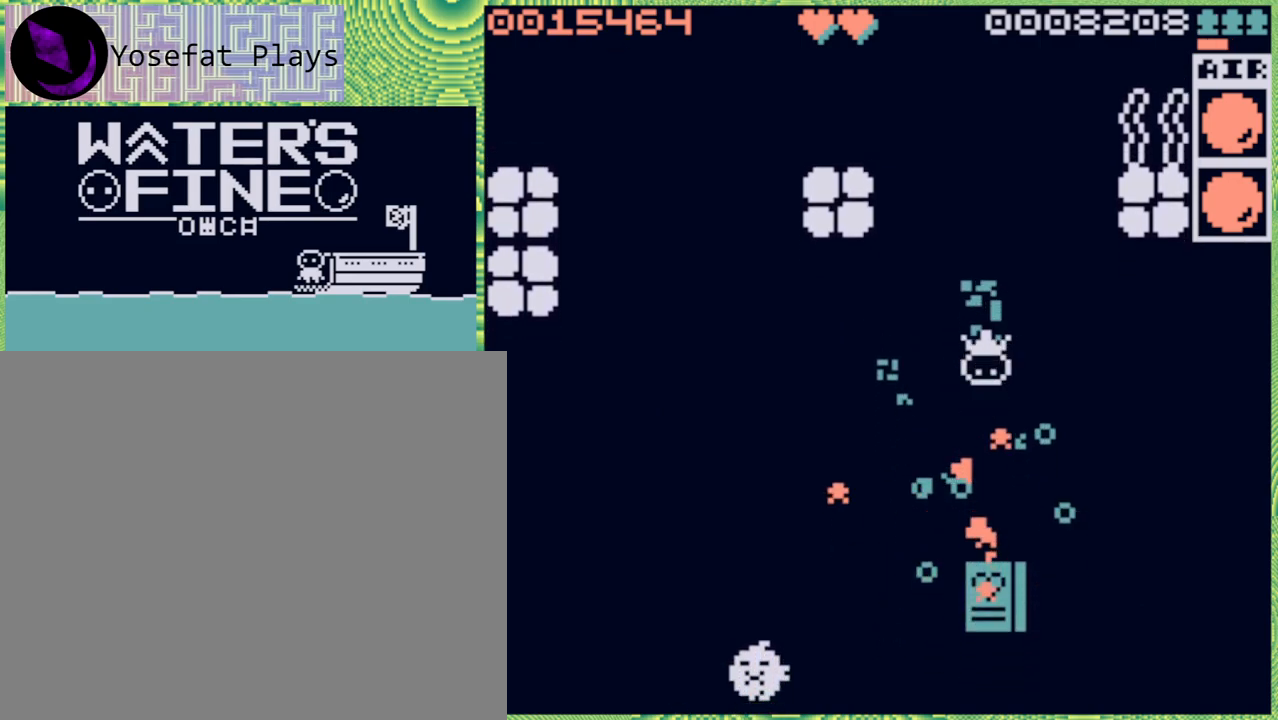
{"buttons": [], "left_stick": "center", "right_stick": "center", "events": [[33, "B", "up"], [183, "B", "down"], [283, "B", "up"], [367, "left_stick", "center"]]}
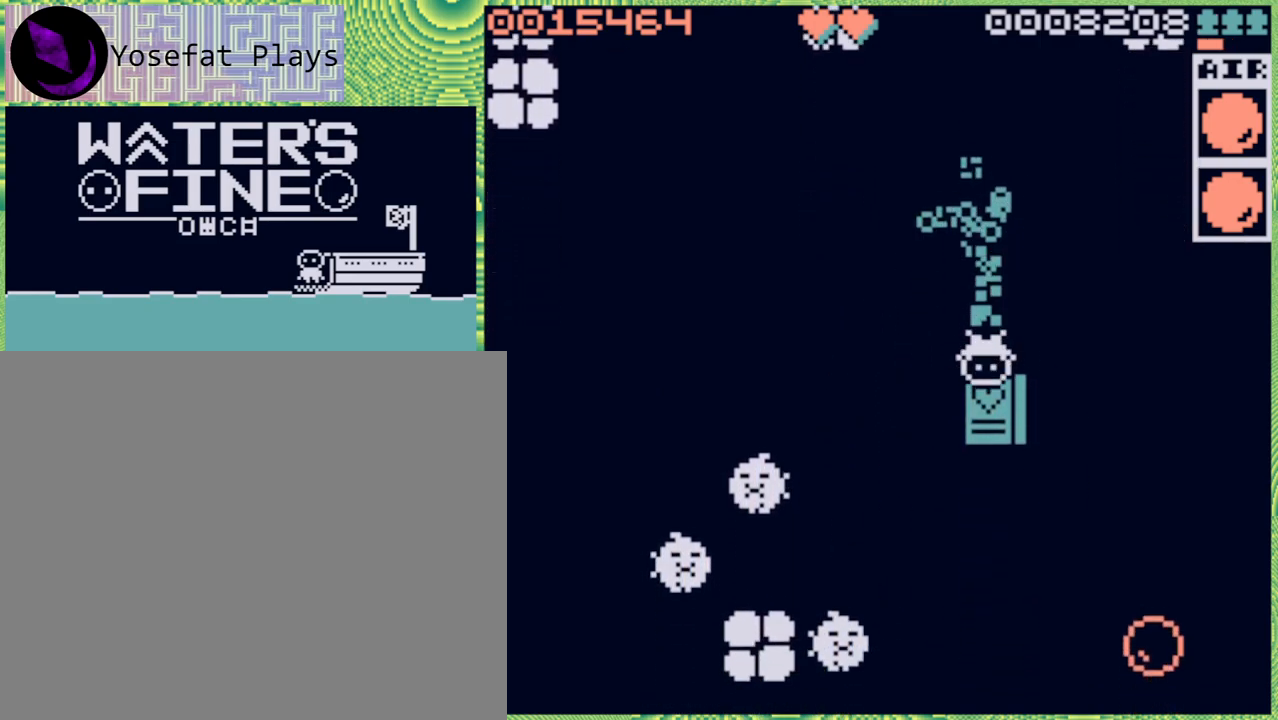
{"buttons": [], "left_stick": "up", "right_stick": "center", "events": [[167, "left_stick", "up"], [317, "B", "down"], [417, "B", "up"]]}
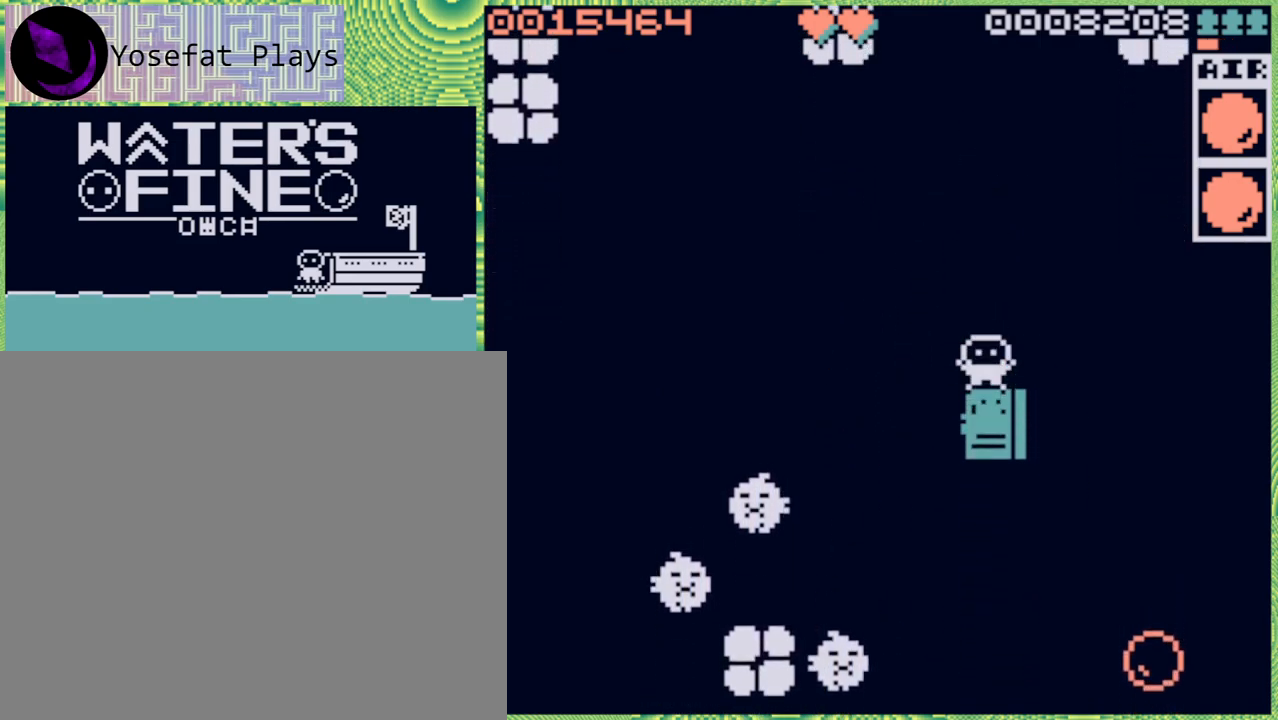
{"buttons": [], "left_stick": "right", "right_stick": "center", "events": [[67, "left_stick", "center"], [200, "left_stick", "up"], [317, "left_stick", "right"]]}
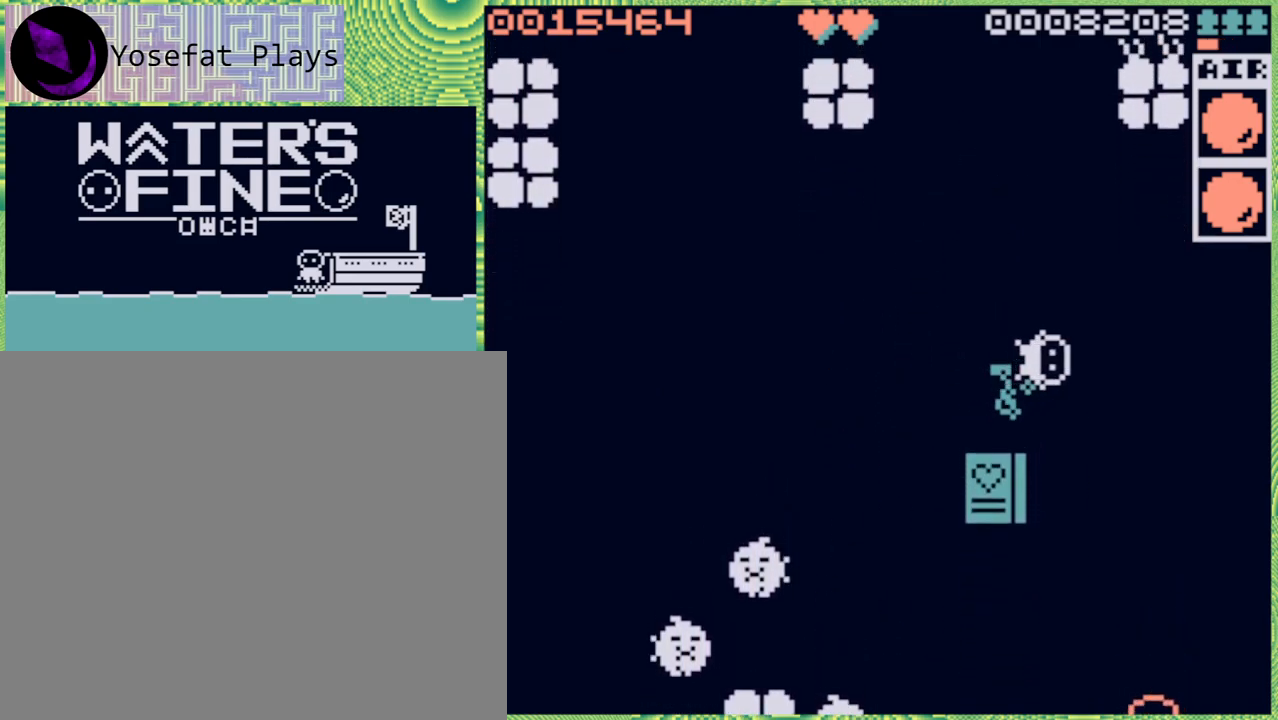
{"buttons": [], "left_stick": "center", "right_stick": "center", "events": [[67, "B", "down"], [200, "B", "up"], [283, "left_stick", "center"]]}
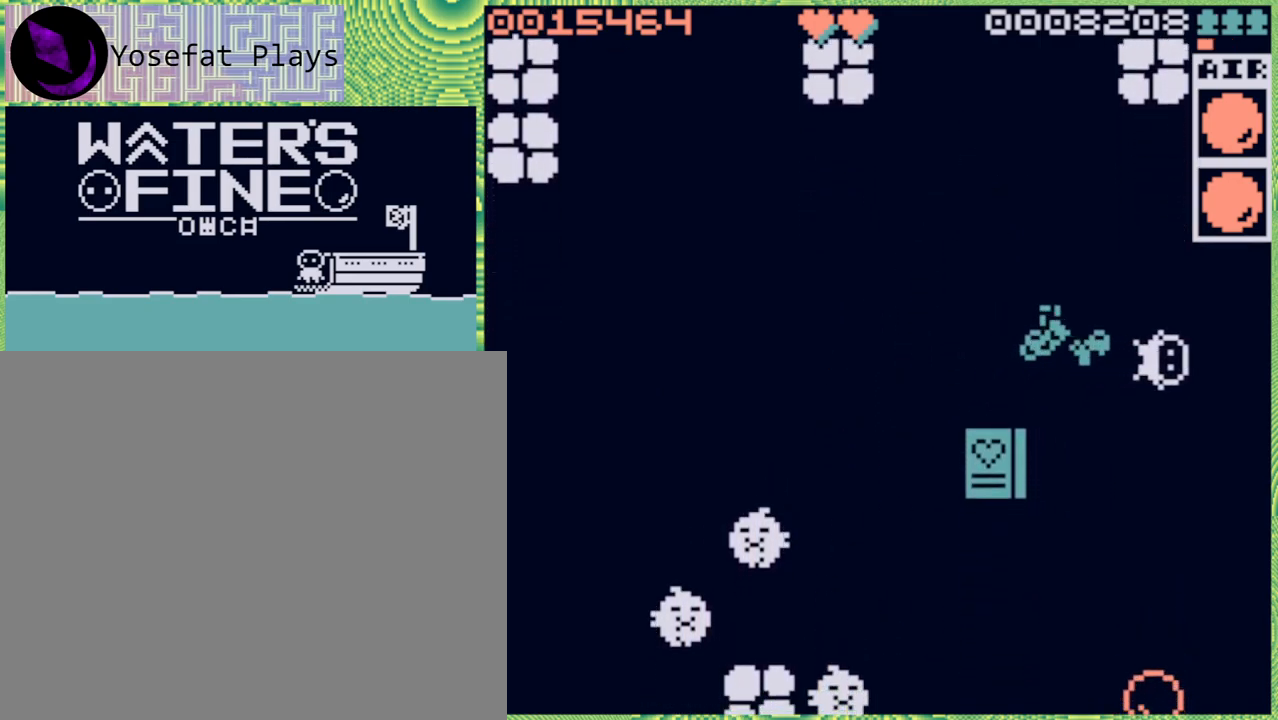
{"buttons": [], "left_stick": "center", "right_stick": "center", "events": [[33, "left_stick", "up-left"], [283, "left_stick", "center"]]}
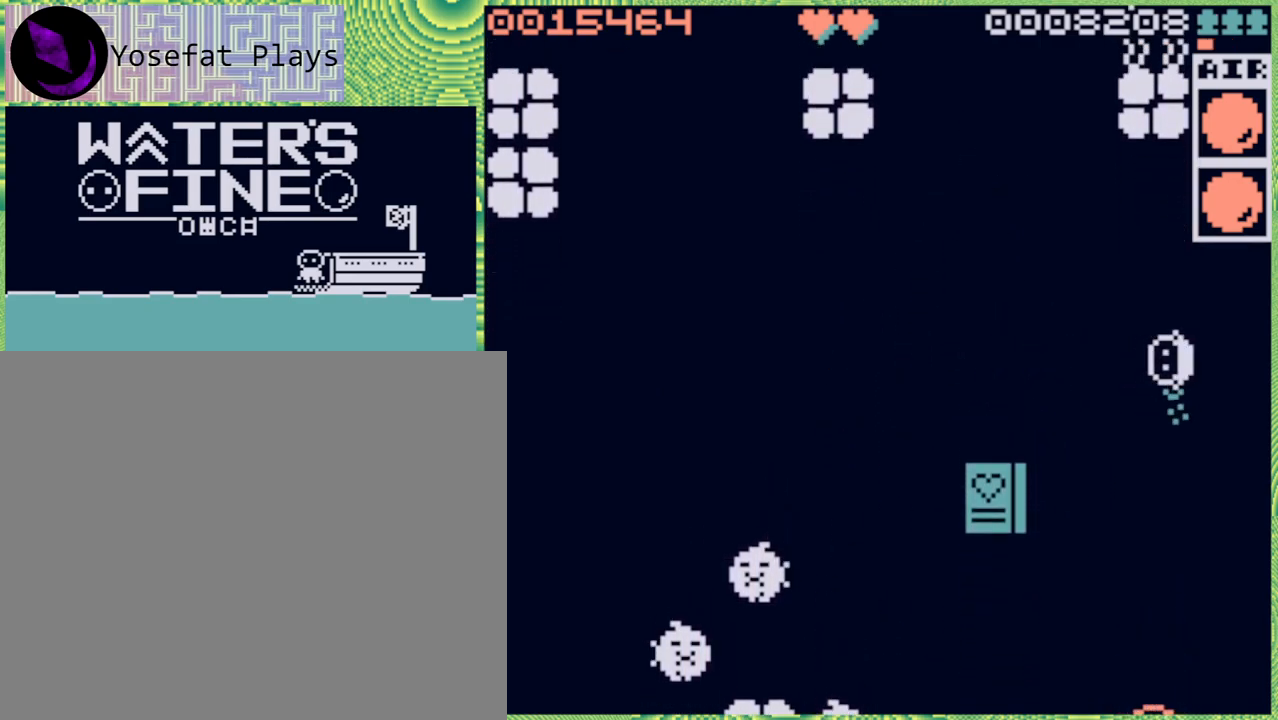
{"buttons": [], "left_stick": "center", "right_stick": "center", "events": [[117, "left_stick", "left"], [267, "left_stick", "center"]]}
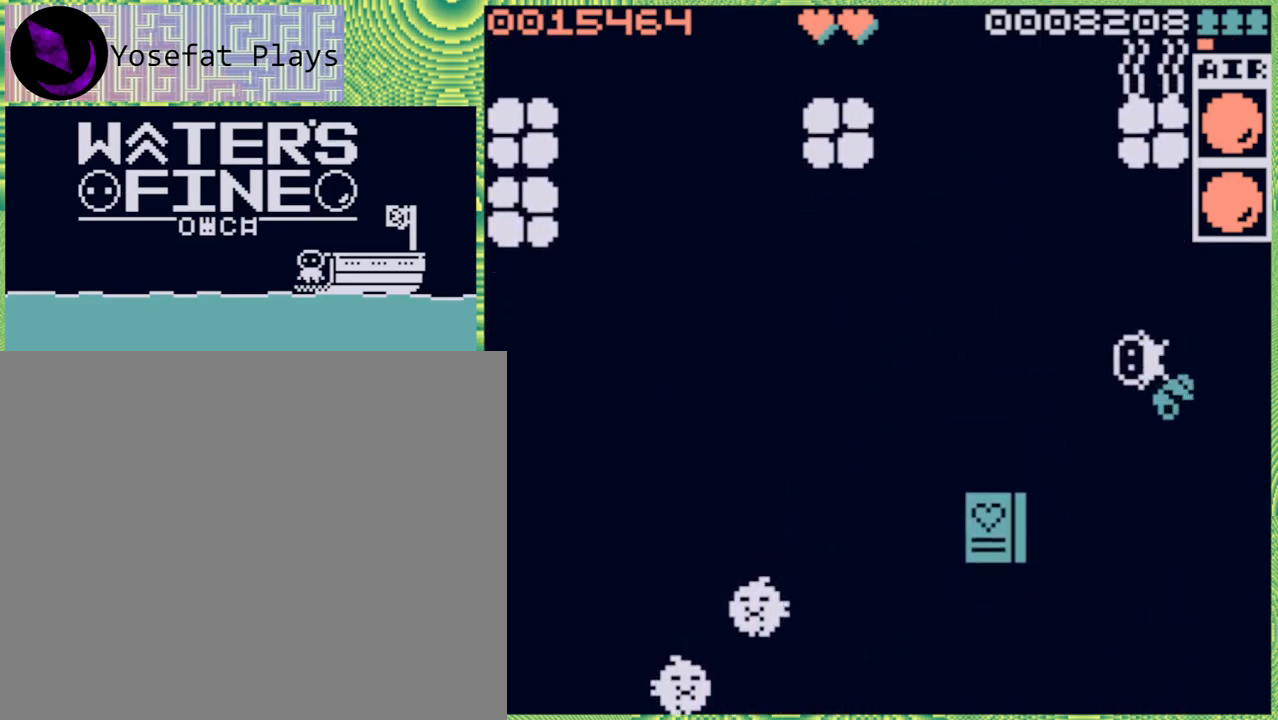
{"buttons": [], "left_stick": "down", "right_stick": "center", "events": [[67, "left_stick", "down"], [200, "B", "down"], [317, "B", "up"], [367, "B", "down"], [467, "B", "up"]]}